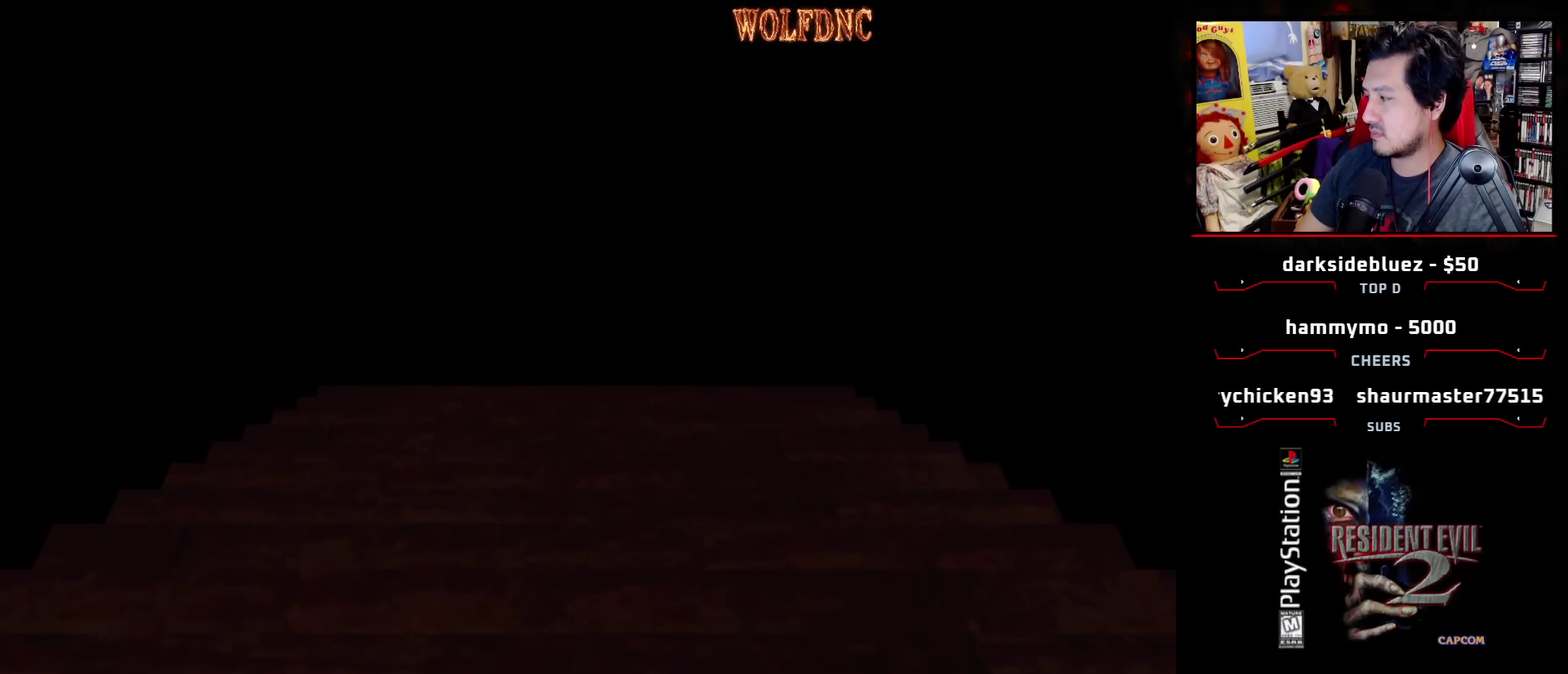
Gameplay with a controller (PlayStation layout); each line is a JSON object with the inputs held at the frame after it. "events" lists button and stick changes between this image and that frame as [ms after this image, input, new state], when the widget could be followed in between. Not read: L3 R3.
{"buttons": [], "events": []}
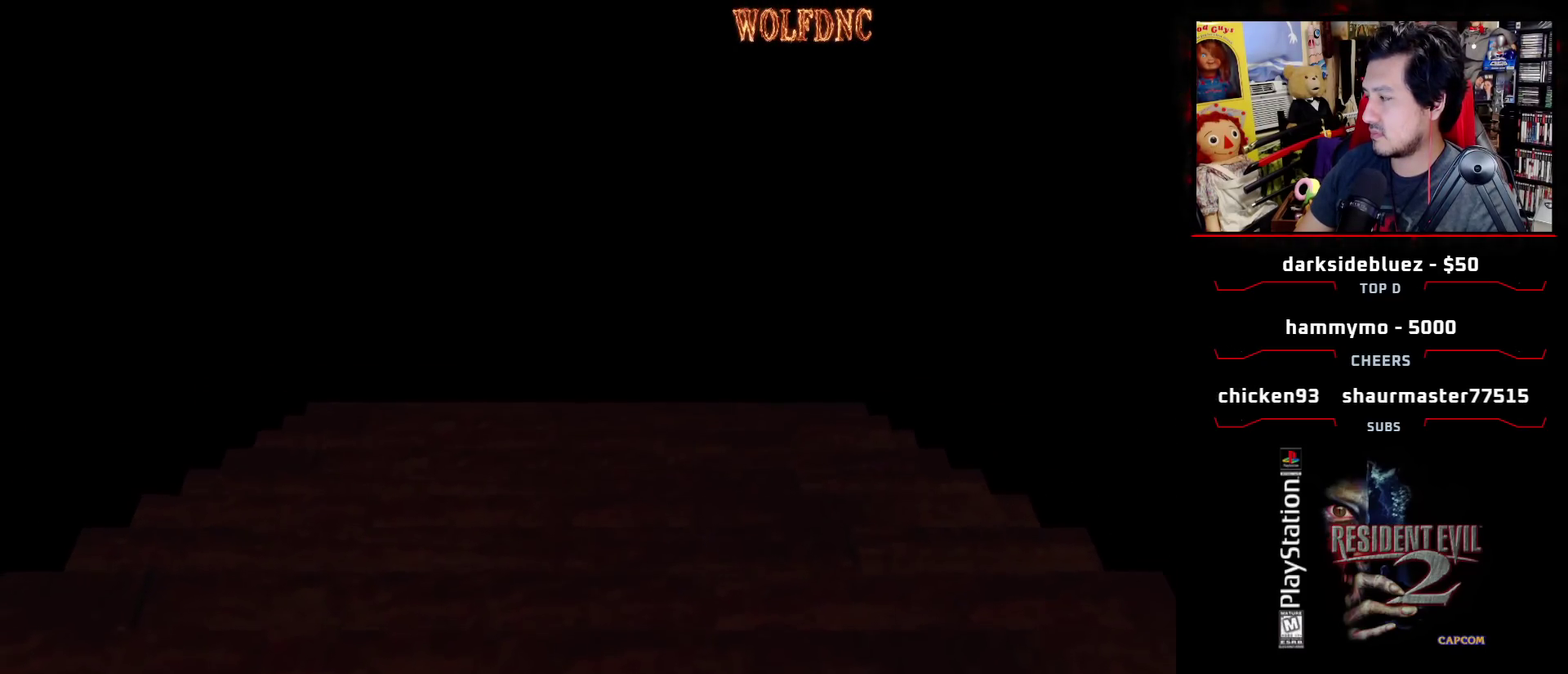
{"buttons": ["CROSS"], "events": [[433, "CROSS", "down"]]}
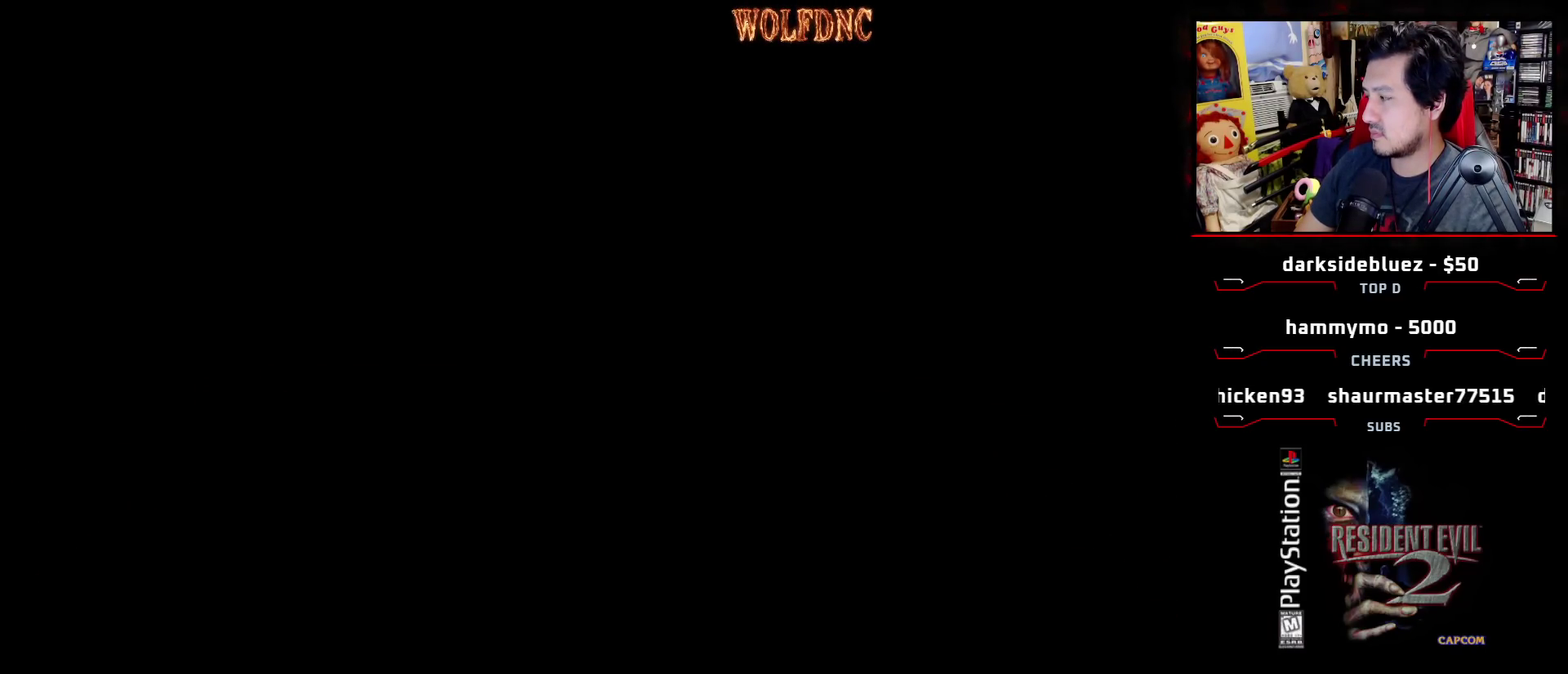
{"buttons": [], "events": [[67, "CROSS", "up"]]}
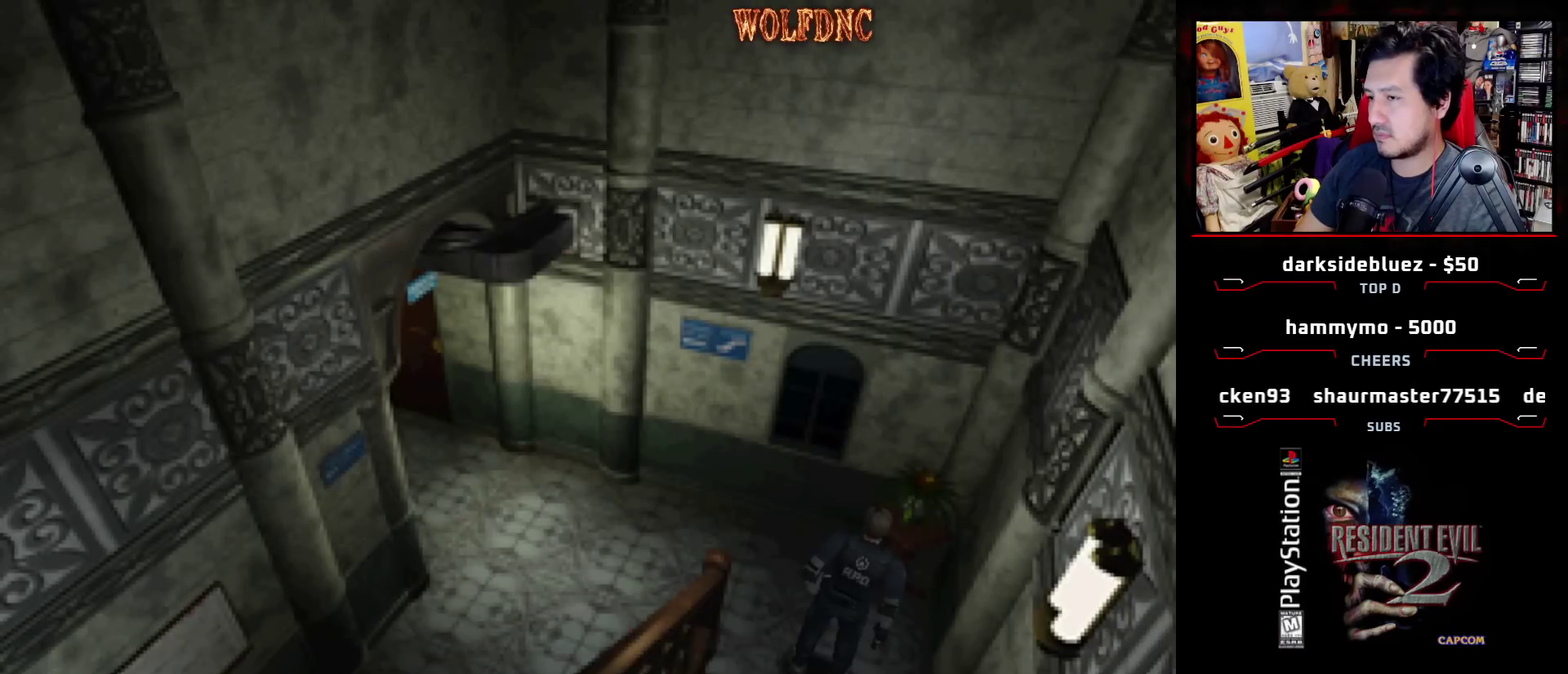
{"buttons": ["DPAD_UP", "DPAD_LEFT"], "events": [[133, "DPAD_LEFT", "down"], [317, "DPAD_UP", "down"]]}
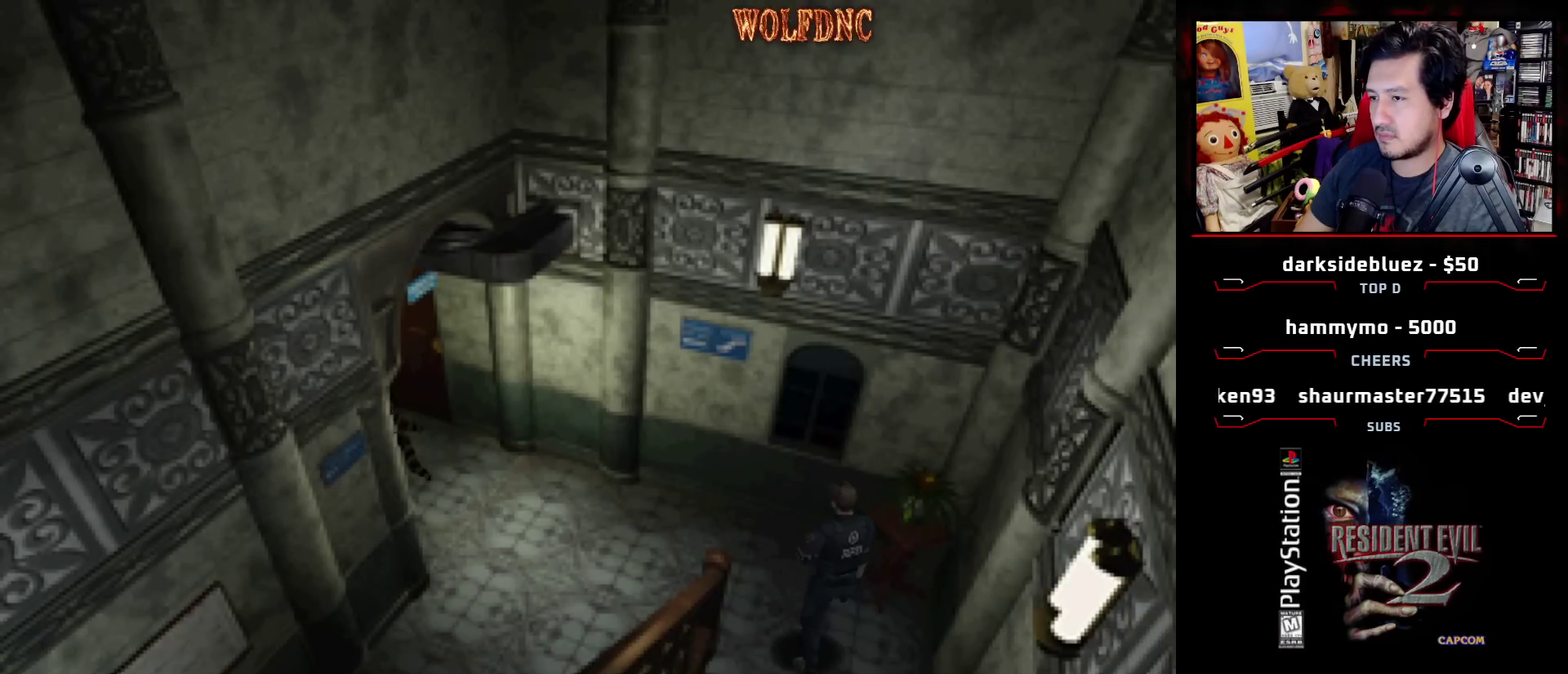
{"buttons": [], "events": [[233, "DPAD_LEFT", "up"], [467, "DPAD_UP", "up"]]}
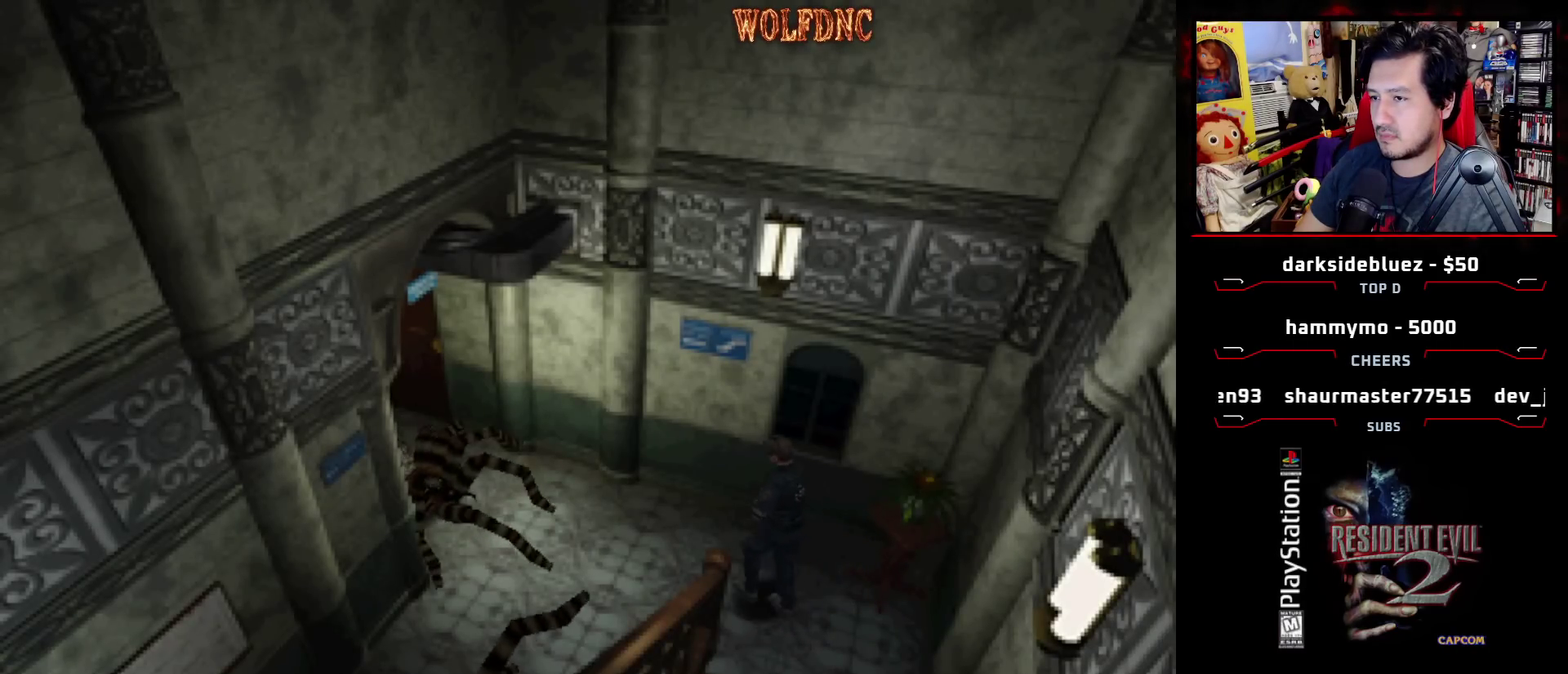
{"buttons": ["SQUARE", "DPAD_UP"], "events": [[400, "DPAD_LEFT", "down"], [450, "DPAD_UP", "down"], [450, "SQUARE", "down"], [483, "DPAD_LEFT", "up"]]}
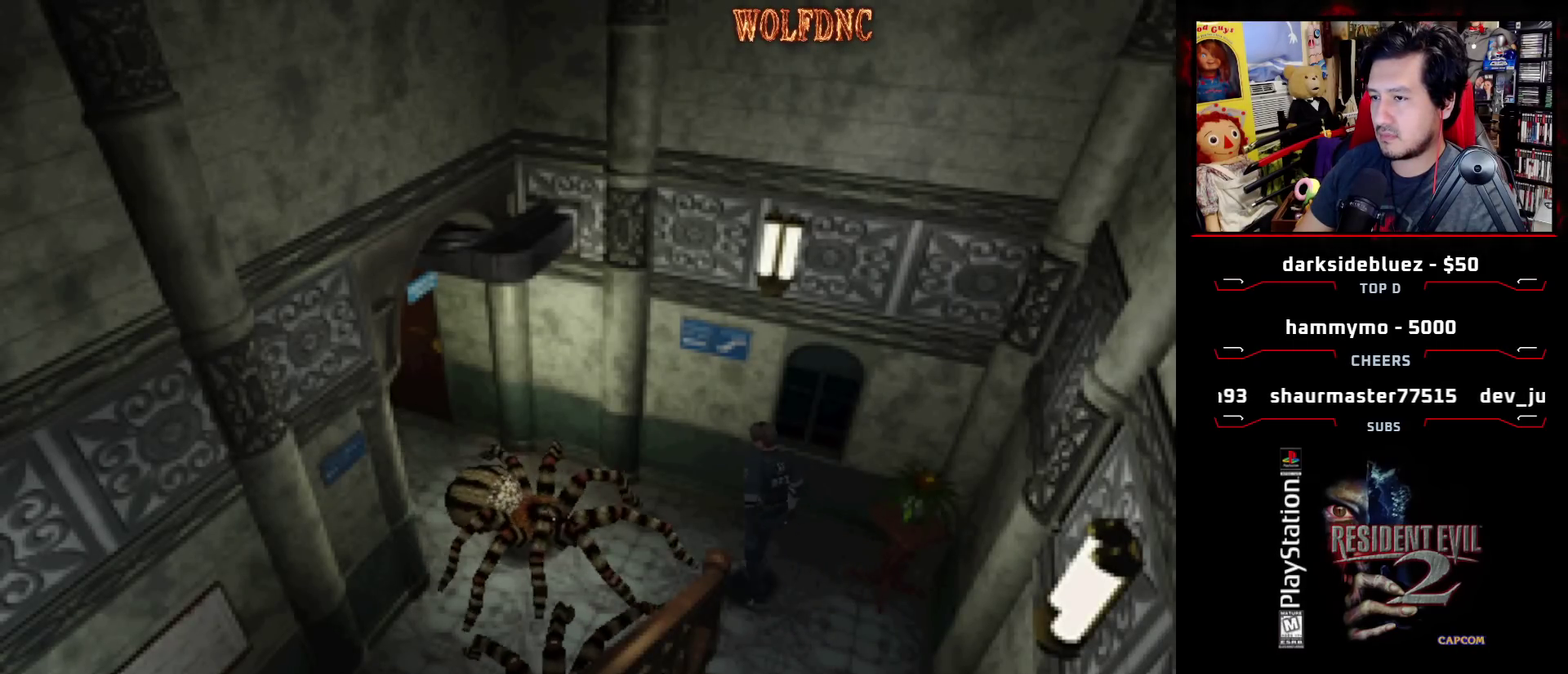
{"buttons": ["SQUARE", "DPAD_UP"], "events": [[267, "DPAD_LEFT", "down"], [450, "DPAD_LEFT", "up"]]}
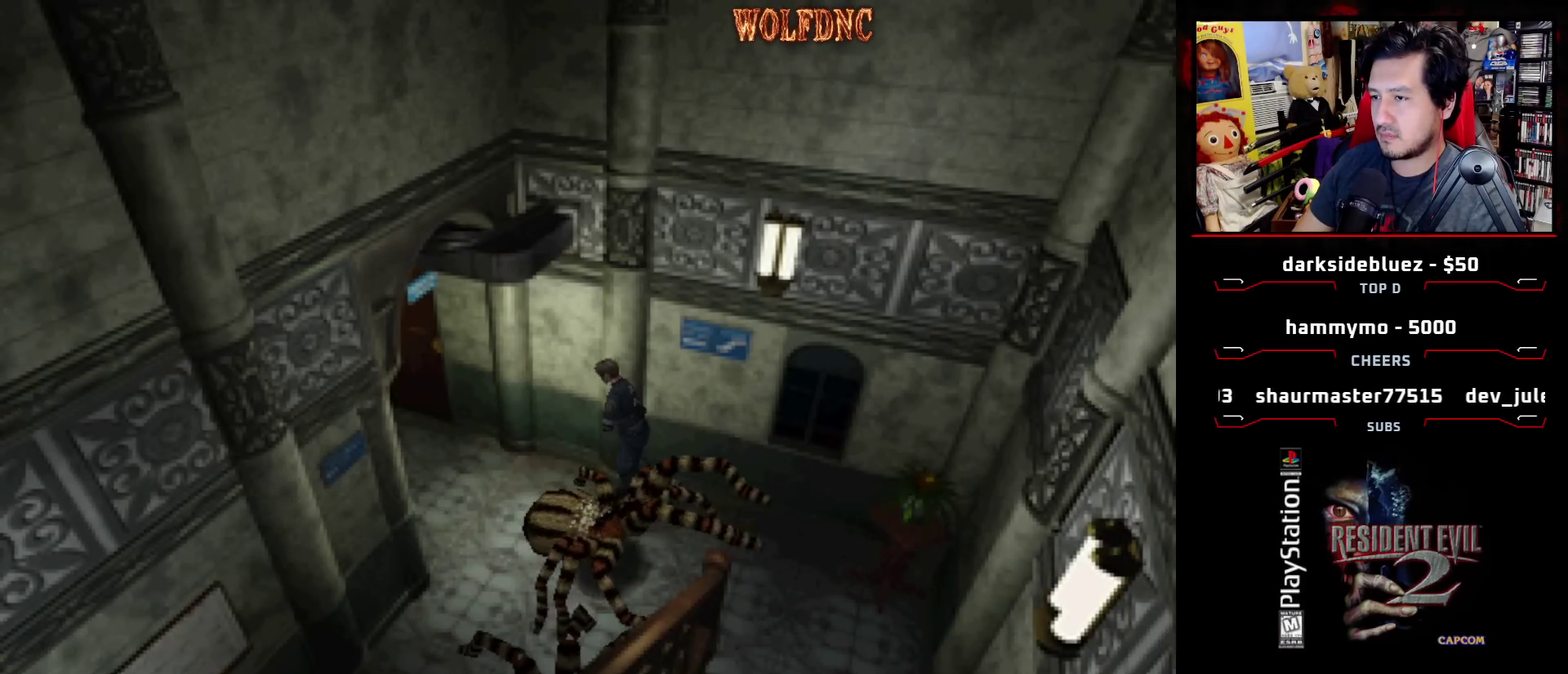
{"buttons": ["SQUARE", "DPAD_UP", "DPAD_RIGHT"], "events": [[433, "DPAD_RIGHT", "down"]]}
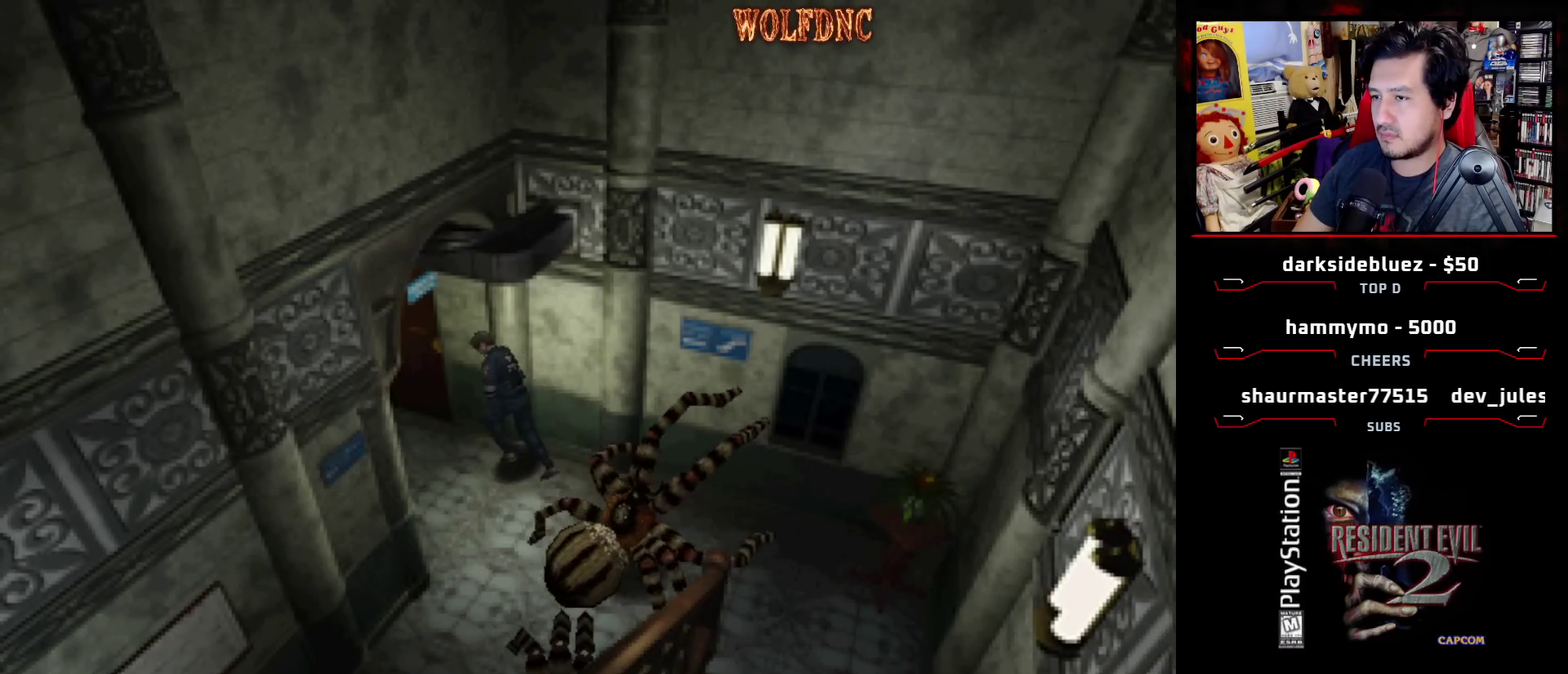
{"buttons": ["CROSS", "SQUARE", "DPAD_UP", "DPAD_RIGHT"], "events": [[117, "CROSS", "down"], [200, "CROSS", "up"], [200, "DPAD_RIGHT", "up"], [300, "CROSS", "down"], [300, "DPAD_RIGHT", "down"]]}
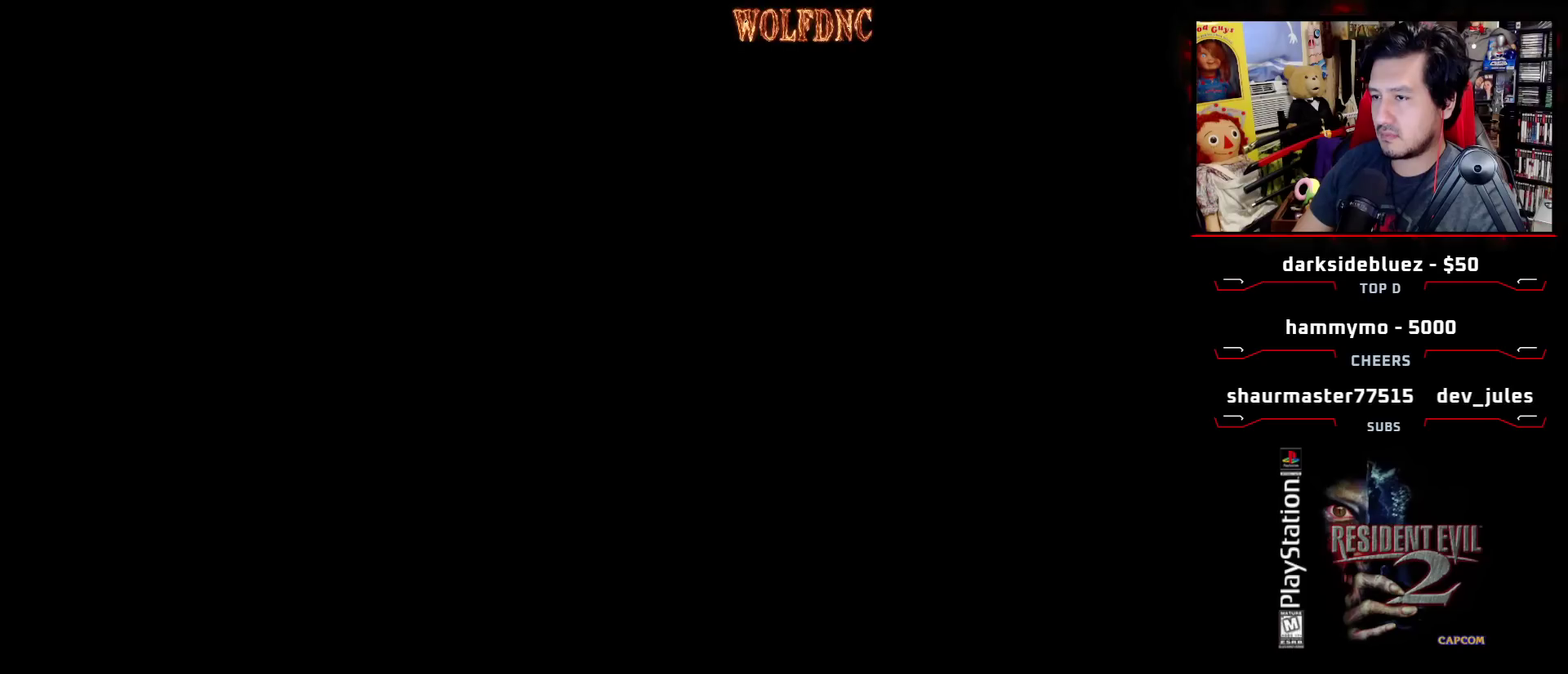
{"buttons": [], "events": [[33, "DPAD_RIGHT", "up"], [133, "CROSS", "up"], [183, "DPAD_UP", "up"], [183, "SQUARE", "up"]]}
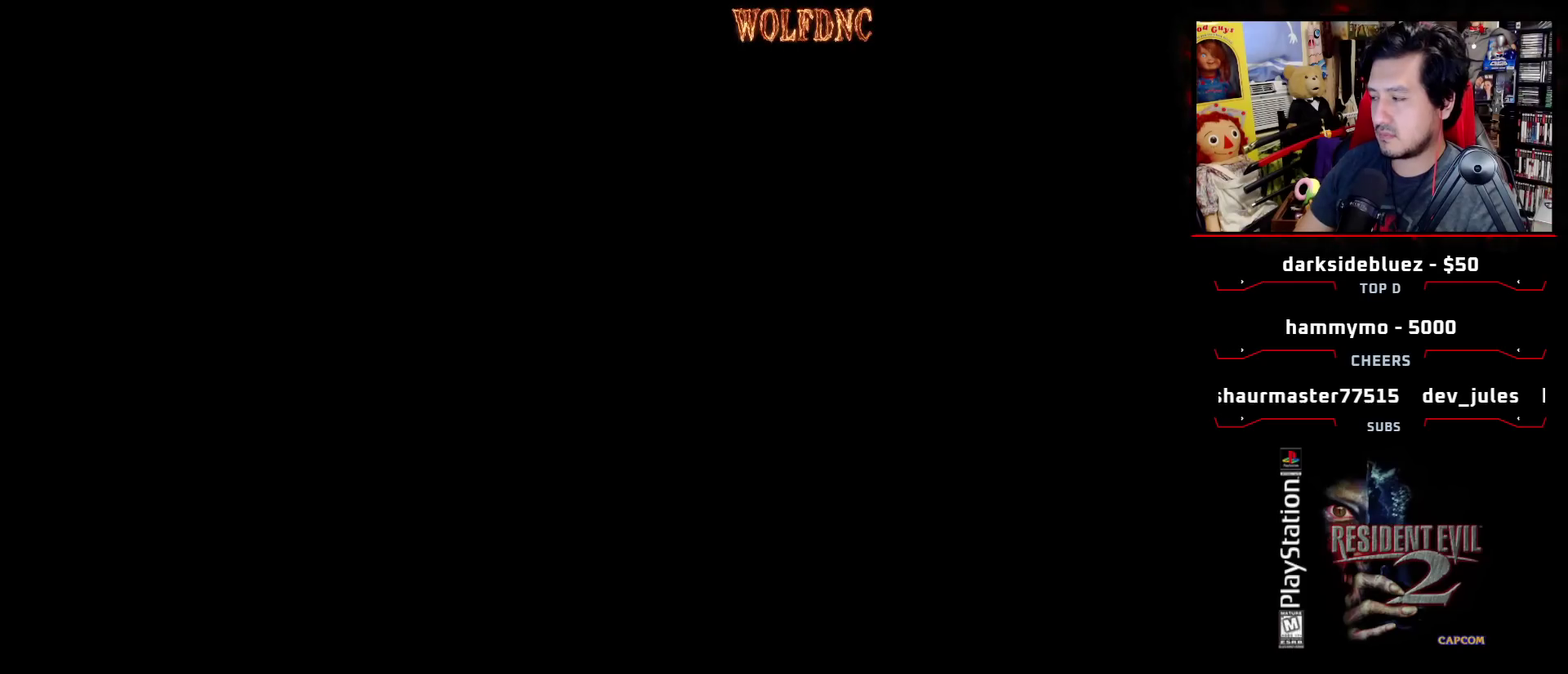
{"buttons": [], "events": []}
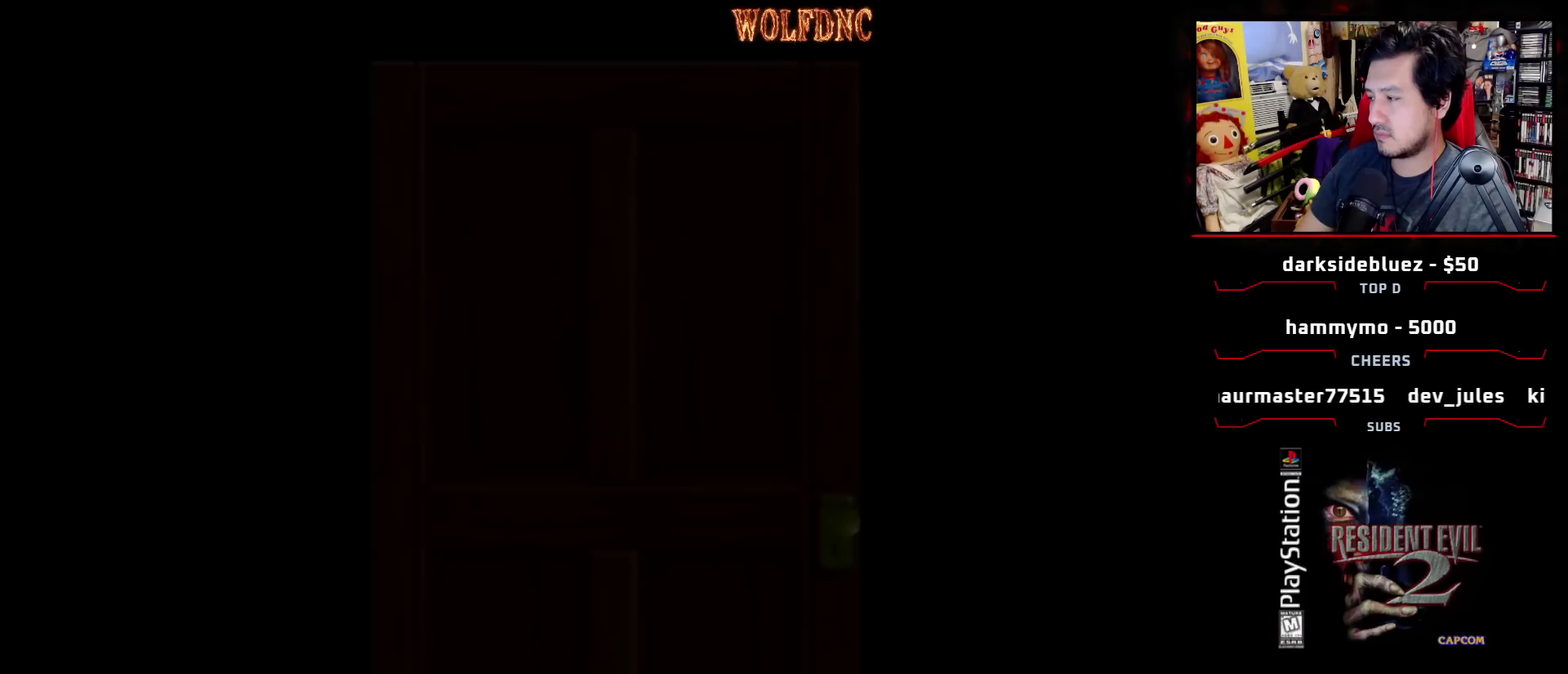
{"buttons": [], "events": []}
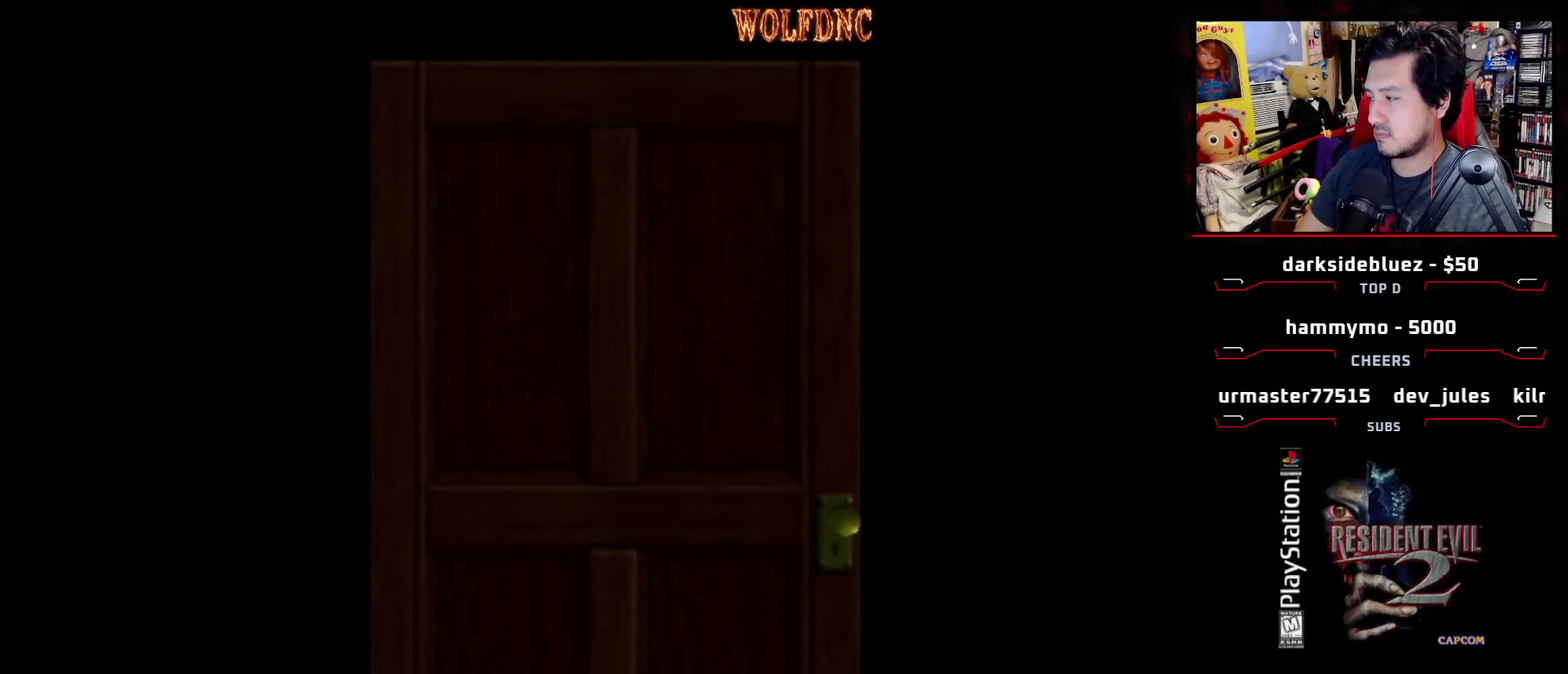
{"buttons": [], "events": []}
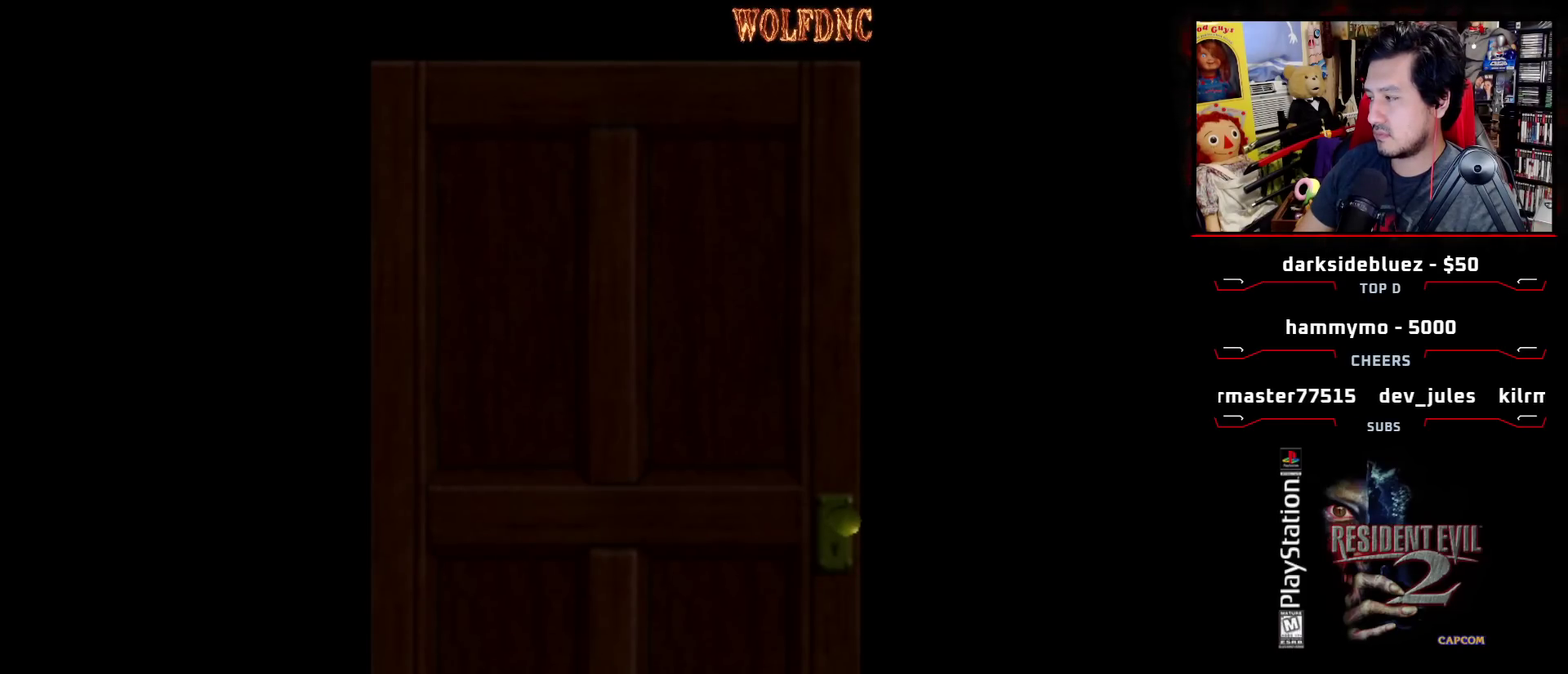
{"buttons": [], "events": []}
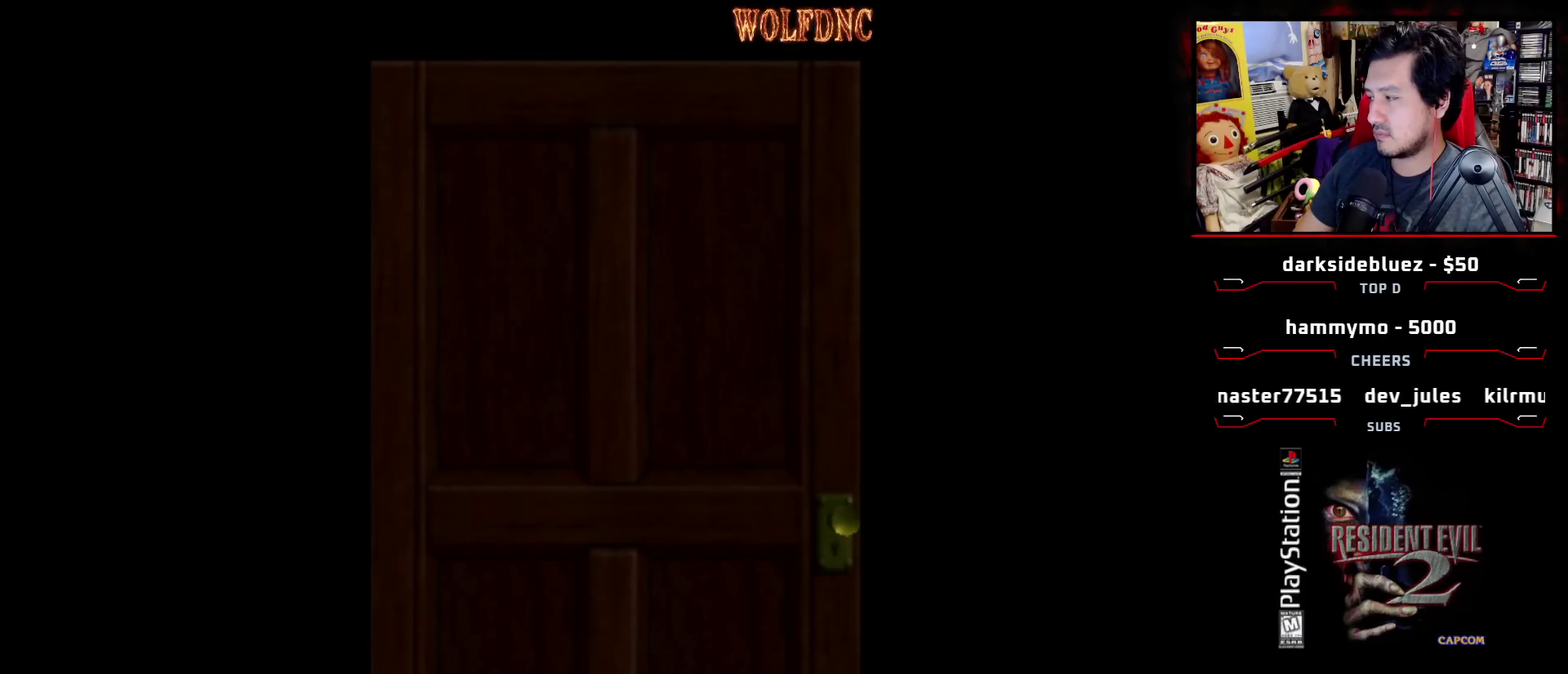
{"buttons": [], "events": []}
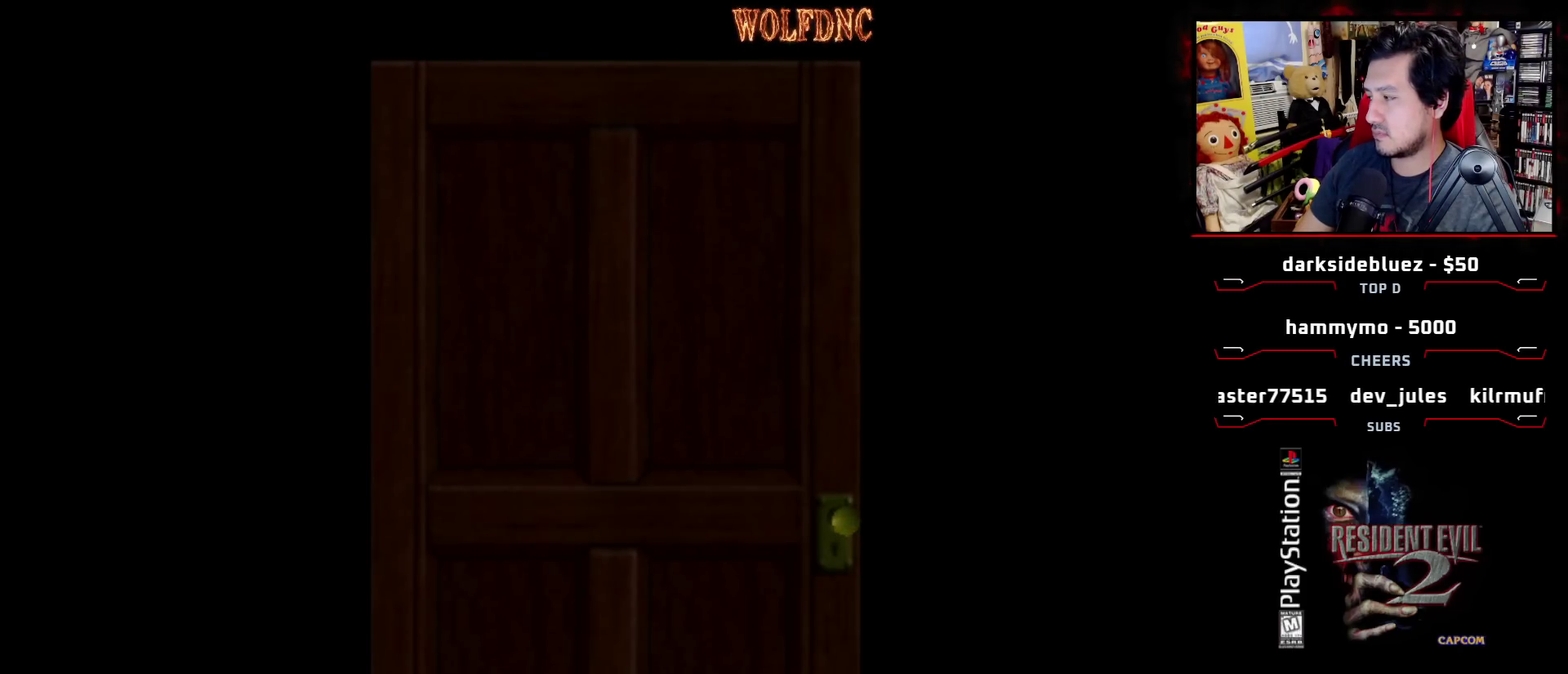
{"buttons": [], "events": []}
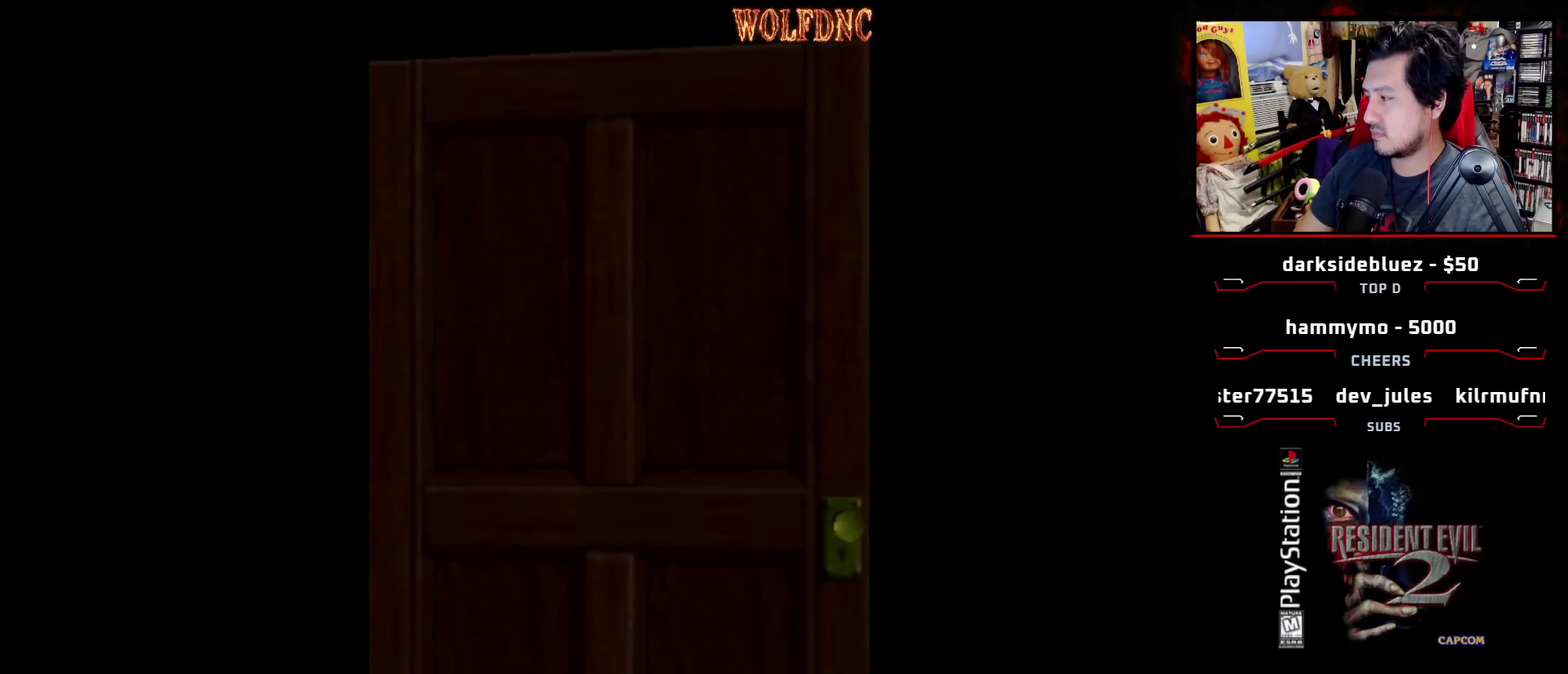
{"buttons": ["SQUARE", "DPAD_UP"], "events": [[183, "CROSS", "down"], [333, "CROSS", "up"], [433, "DPAD_UP", "down"], [433, "SQUARE", "down"]]}
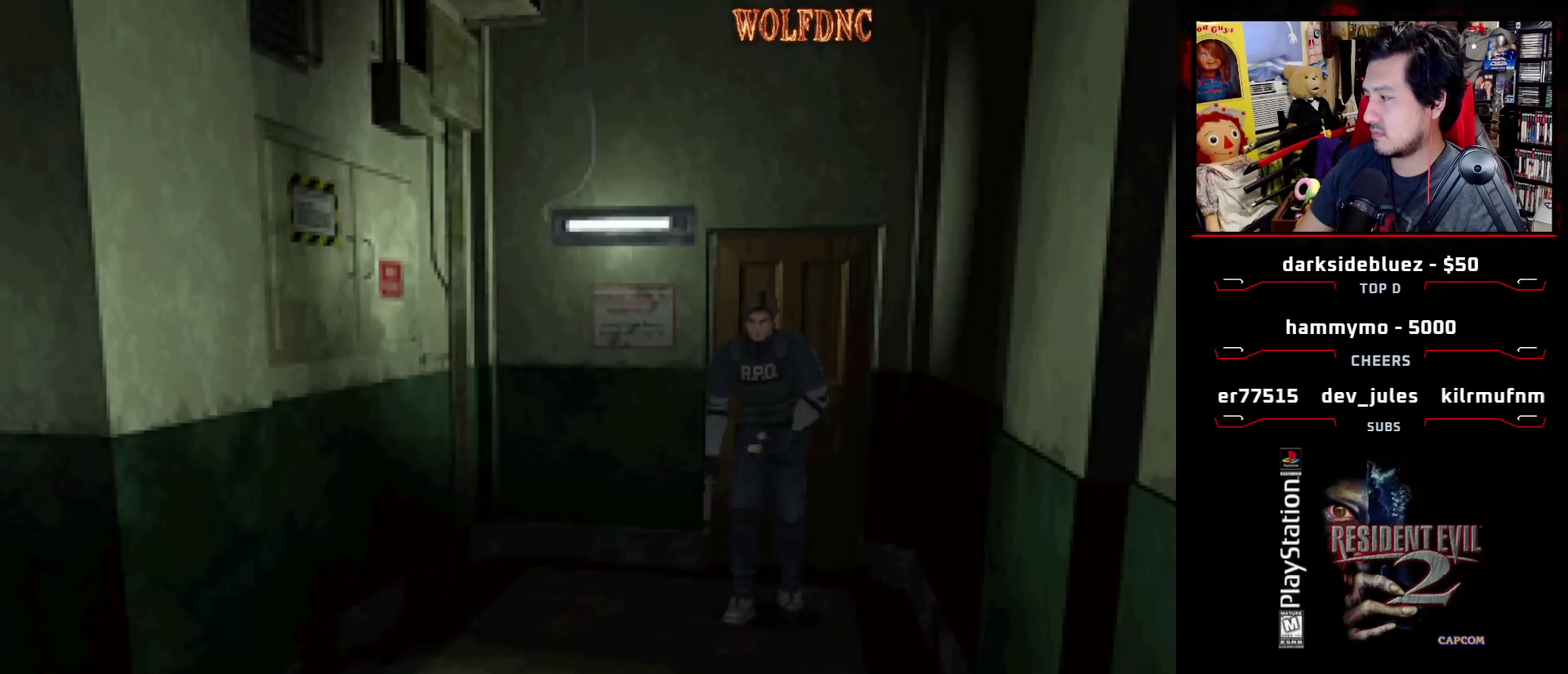
{"buttons": ["SQUARE", "DPAD_UP"], "events": [[250, "DPAD_RIGHT", "down"], [300, "DPAD_RIGHT", "up"]]}
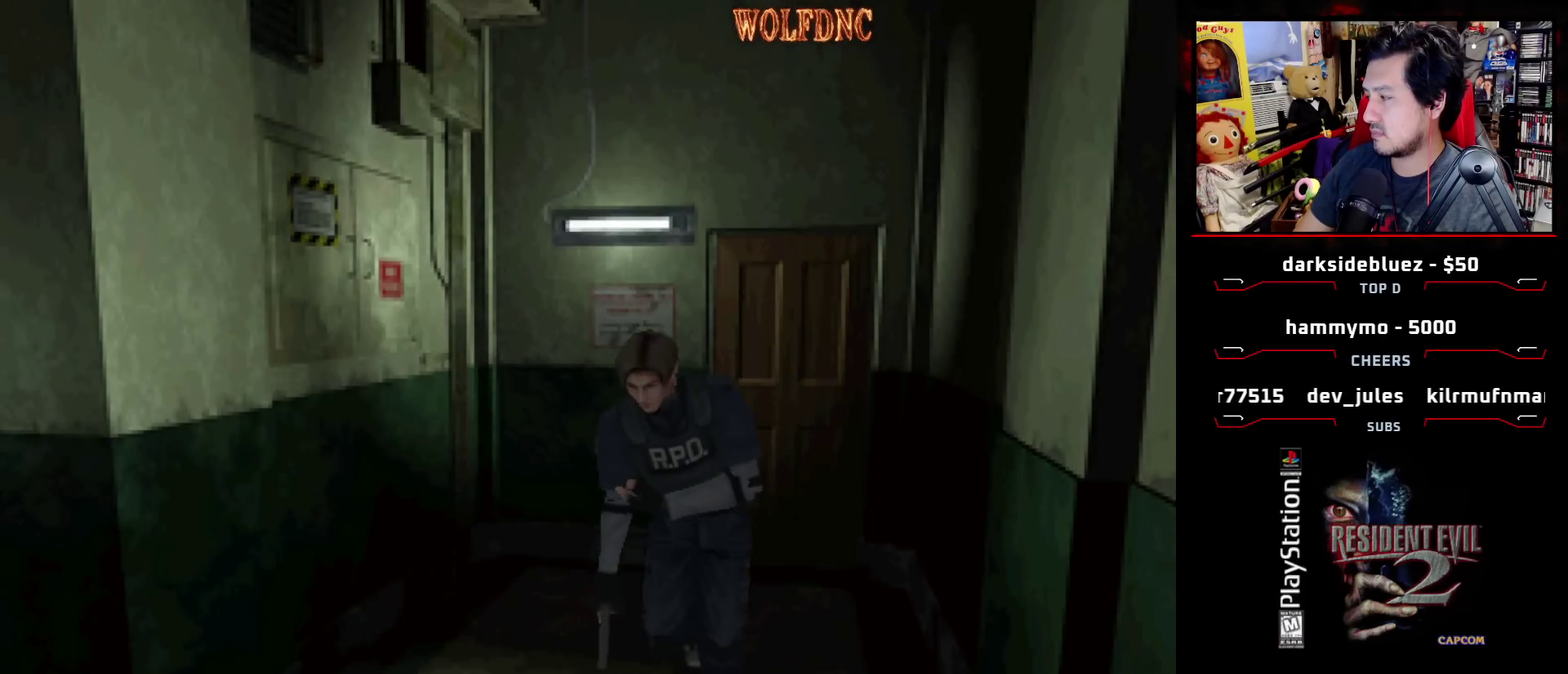
{"buttons": ["SQUARE", "DPAD_UP", "DPAD_RIGHT"], "events": [[217, "DPAD_RIGHT", "down"], [317, "DPAD_RIGHT", "up"], [417, "DPAD_RIGHT", "down"]]}
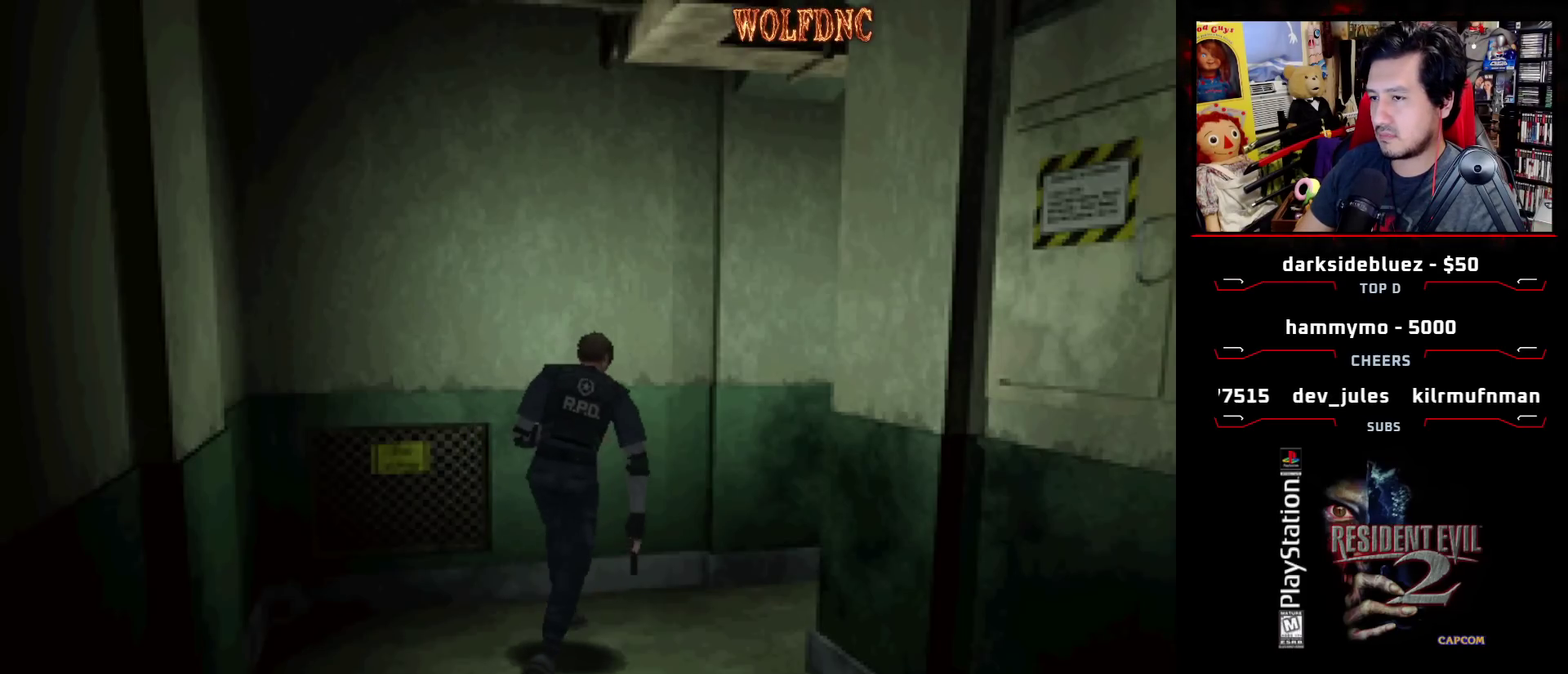
{"buttons": ["SQUARE", "DPAD_UP"], "events": [[467, "DPAD_RIGHT", "up"]]}
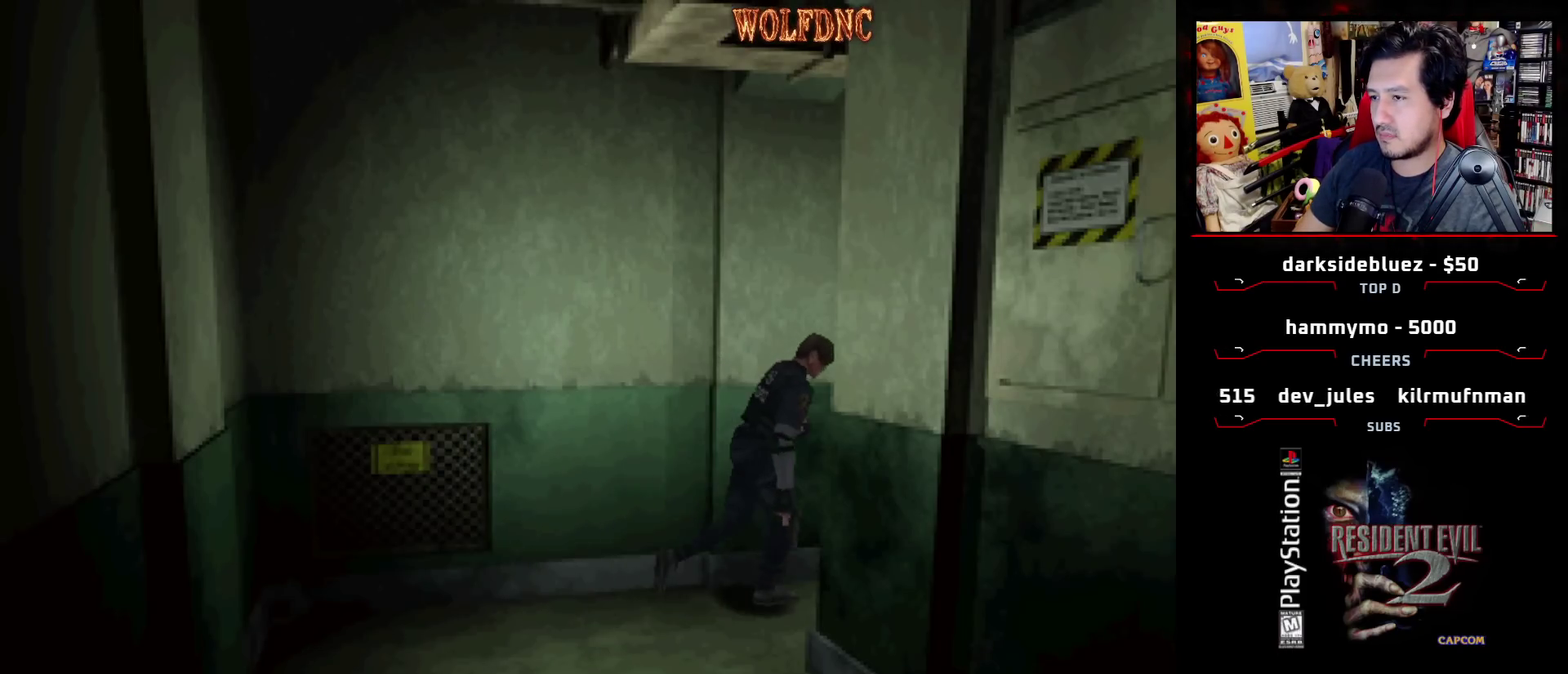
{"buttons": ["SQUARE", "DPAD_UP"], "events": [[350, "DPAD_LEFT", "down"], [450, "DPAD_LEFT", "up"]]}
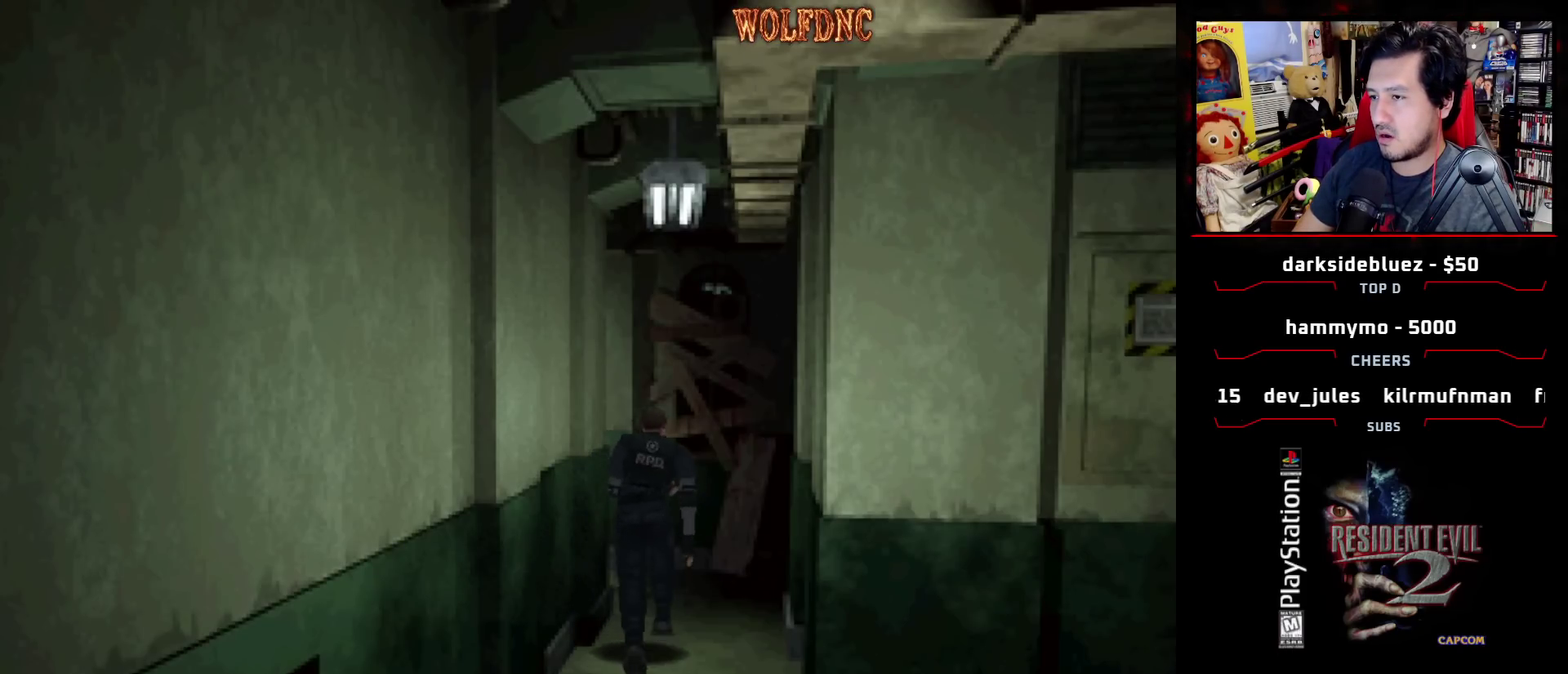
{"buttons": ["SQUARE", "DPAD_UP", "DPAD_LEFT"], "events": [[33, "DPAD_LEFT", "down"], [133, "DPAD_LEFT", "up"], [217, "DPAD_LEFT", "down"]]}
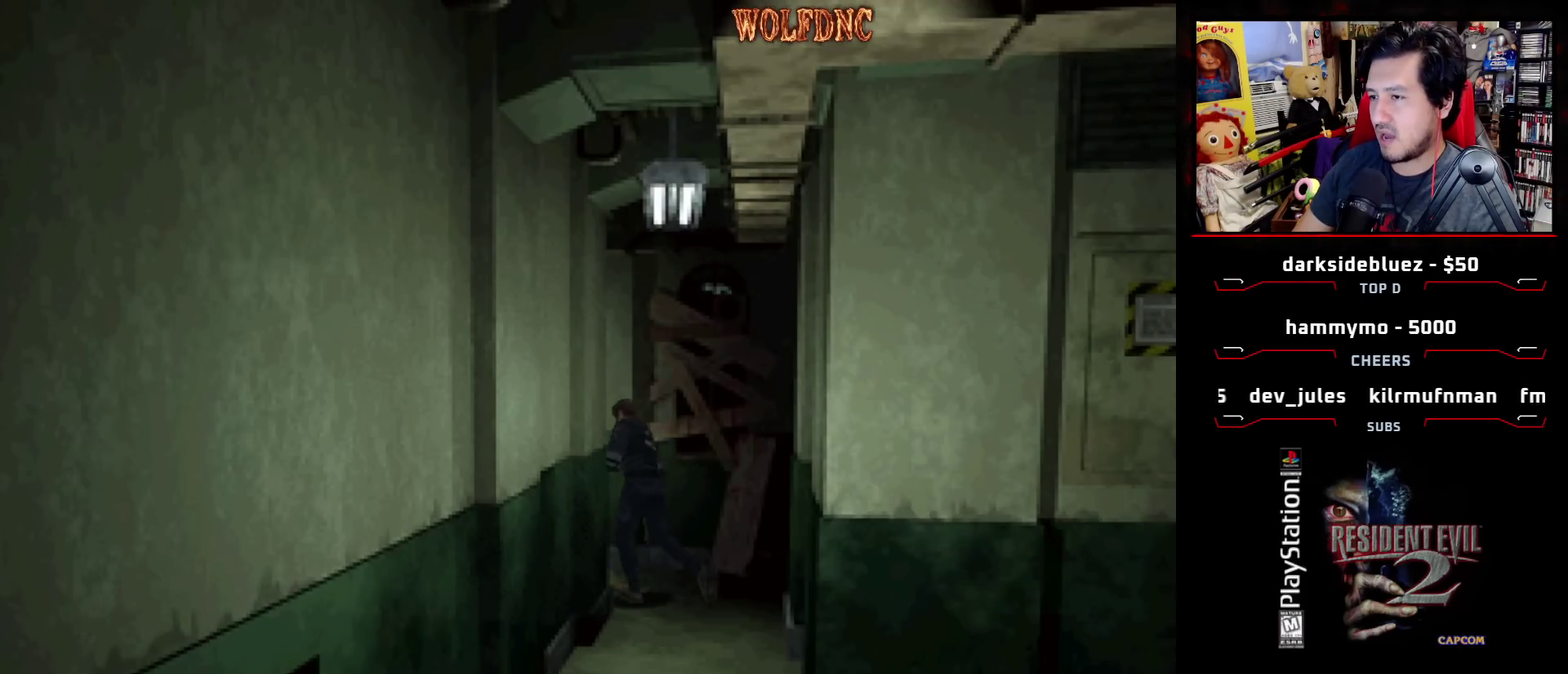
{"buttons": ["SQUARE", "DPAD_UP", "DPAD_LEFT"], "events": []}
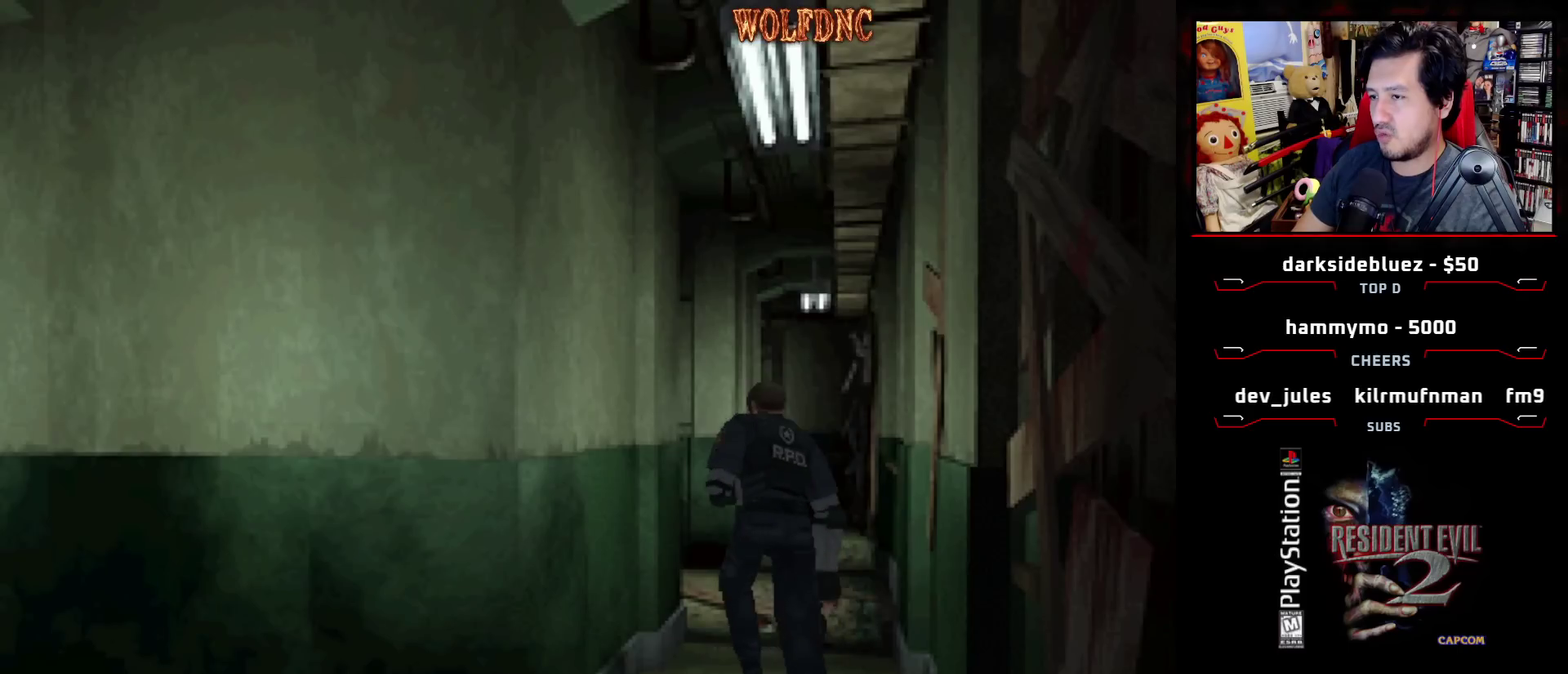
{"buttons": [], "events": [[17, "CIRCLE", "down"], [17, "DPAD_LEFT", "up"], [67, "DPAD_UP", "up"], [167, "SQUARE", "up"], [200, "CIRCLE", "up"]]}
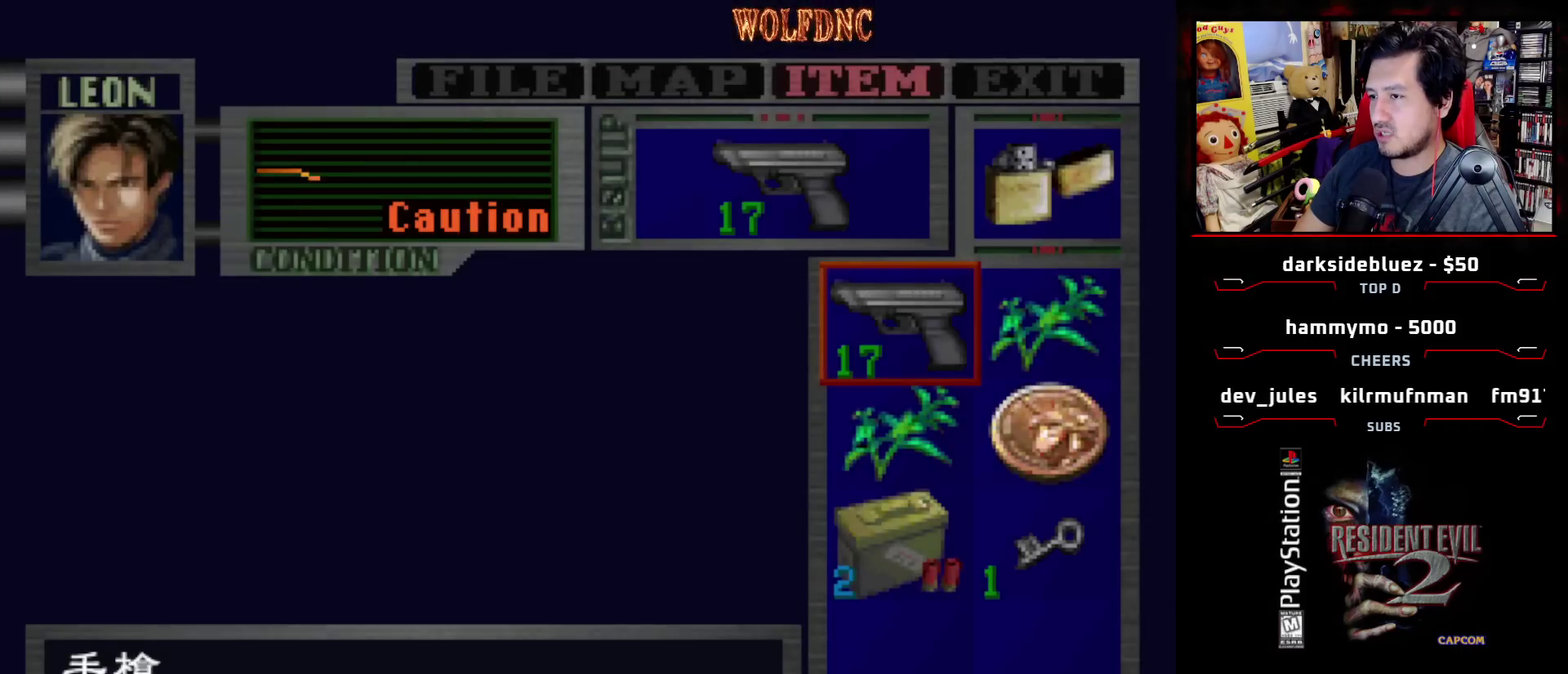
{"buttons": ["SQUARE", "DPAD_UP"], "events": [[233, "CIRCLE", "down"], [317, "CIRCLE", "up"], [367, "DPAD_UP", "down"], [400, "SQUARE", "down"]]}
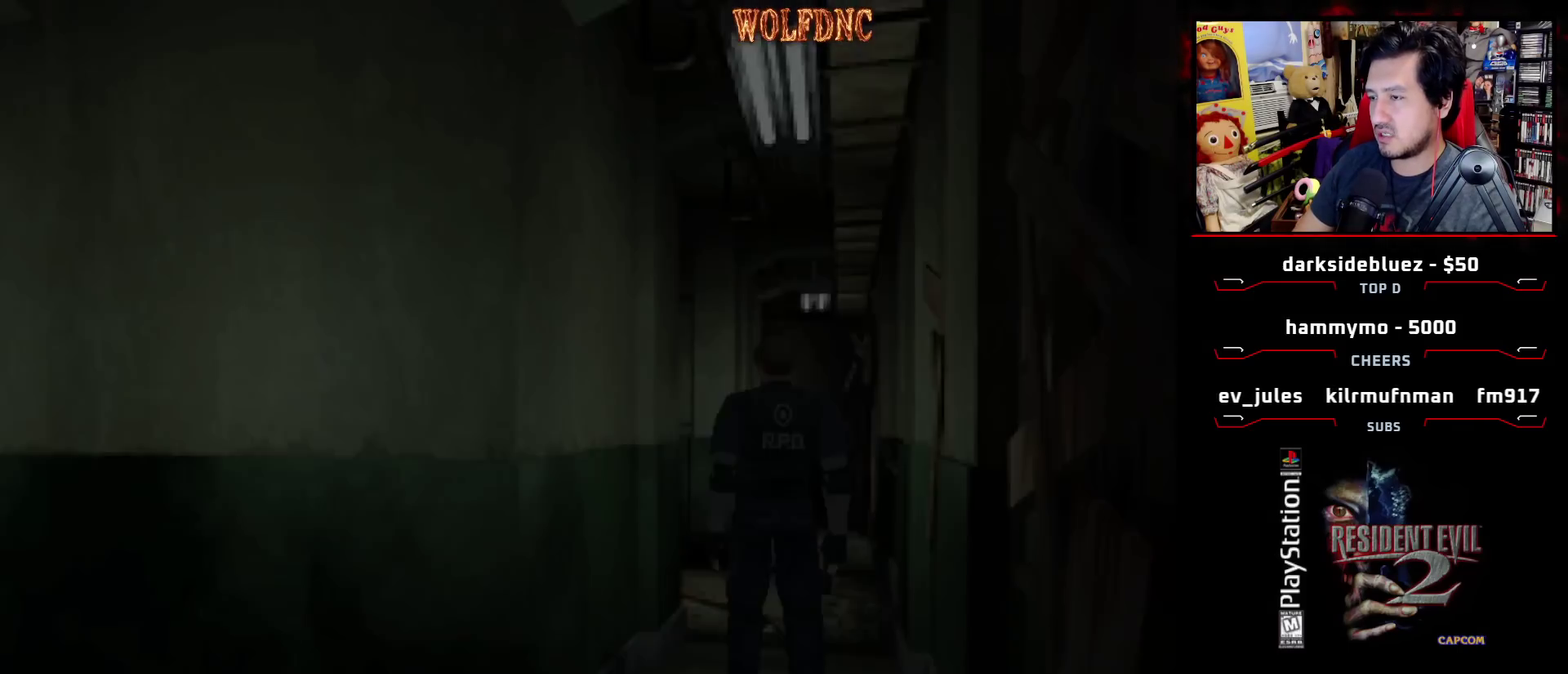
{"buttons": ["SQUARE", "DPAD_UP"], "events": [[283, "DPAD_LEFT", "down"], [433, "DPAD_LEFT", "up"]]}
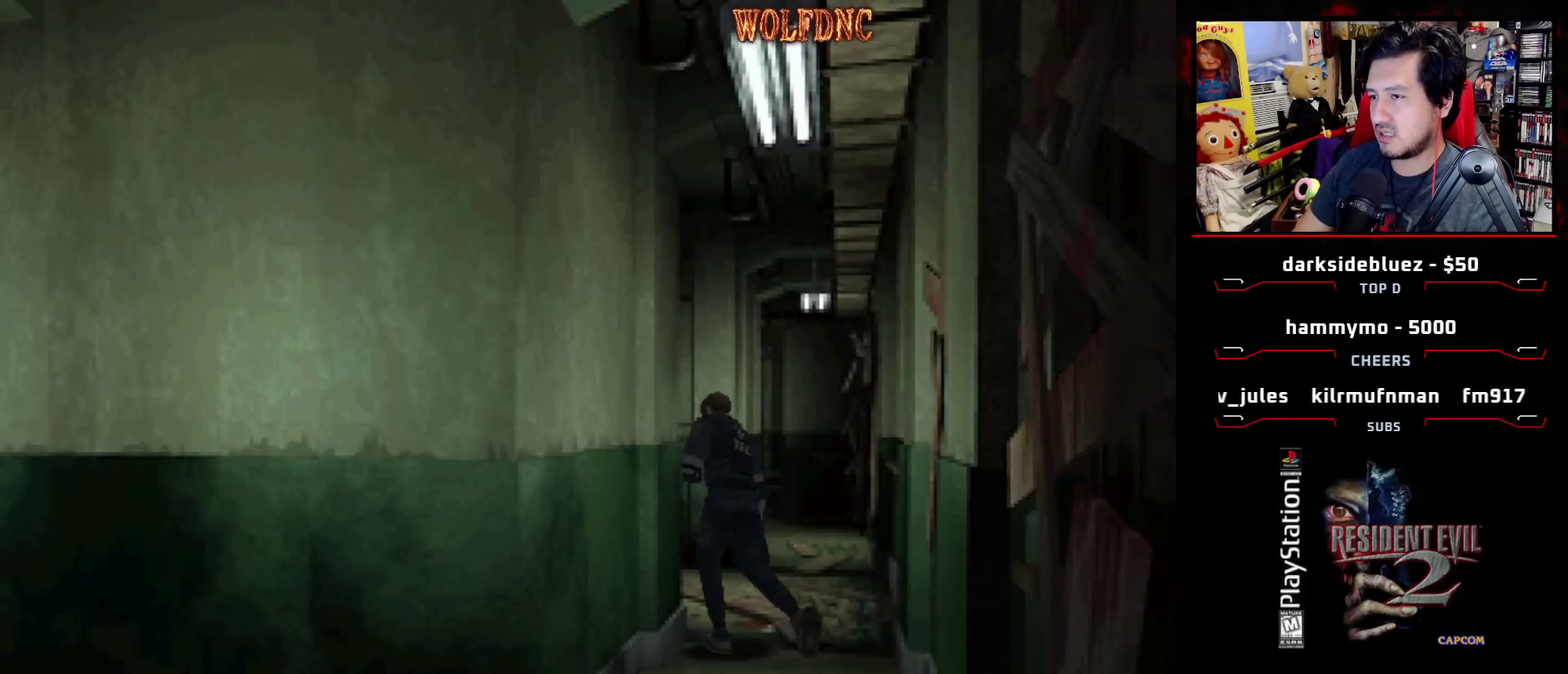
{"buttons": ["CROSS", "SQUARE", "DPAD_UP"], "events": [[67, "DPAD_LEFT", "down"], [250, "CROSS", "down"], [350, "CROSS", "up"], [433, "CROSS", "down"], [483, "DPAD_LEFT", "up"]]}